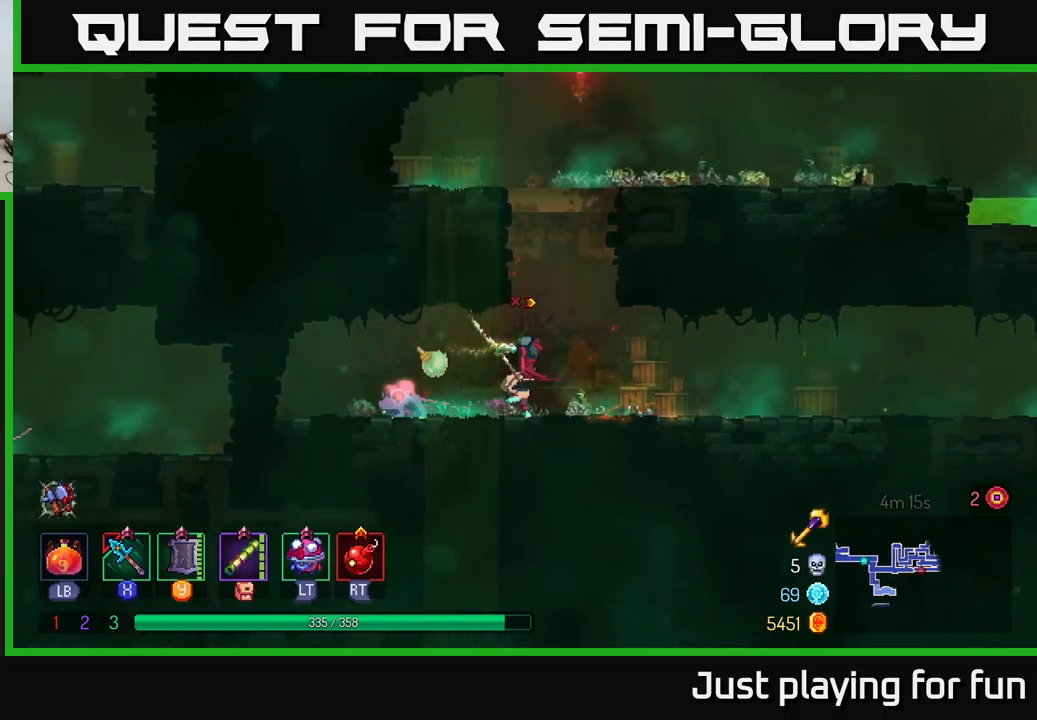
Gameplay with a controller (Xbox layout); each line is a JSON object with the inputs held at the frame after it. "events" lists button and stick changes between this image and that frame as [ms after this image, input, new state], when the widget could be followed in between.
{"buttons": [], "left_stick": "left", "right_stick": "center", "events": []}
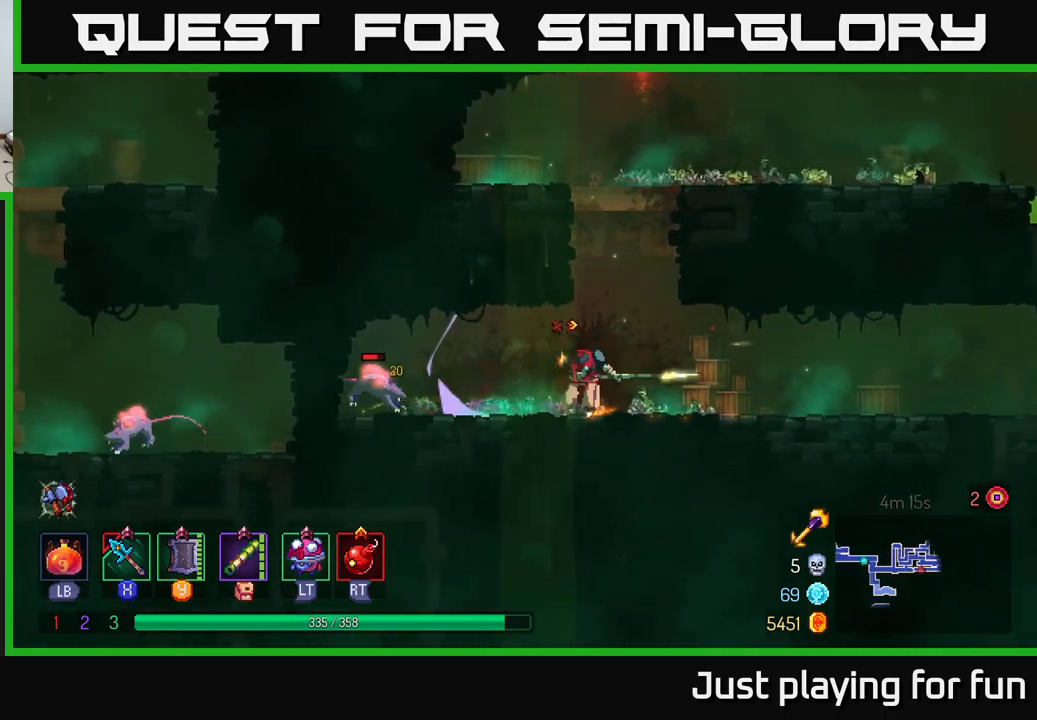
{"buttons": [], "left_stick": "right", "right_stick": "center", "events": [[67, "X", "down"], [150, "X", "up"], [334, "left_stick", "center"], [500, "left_stick", "right"]]}
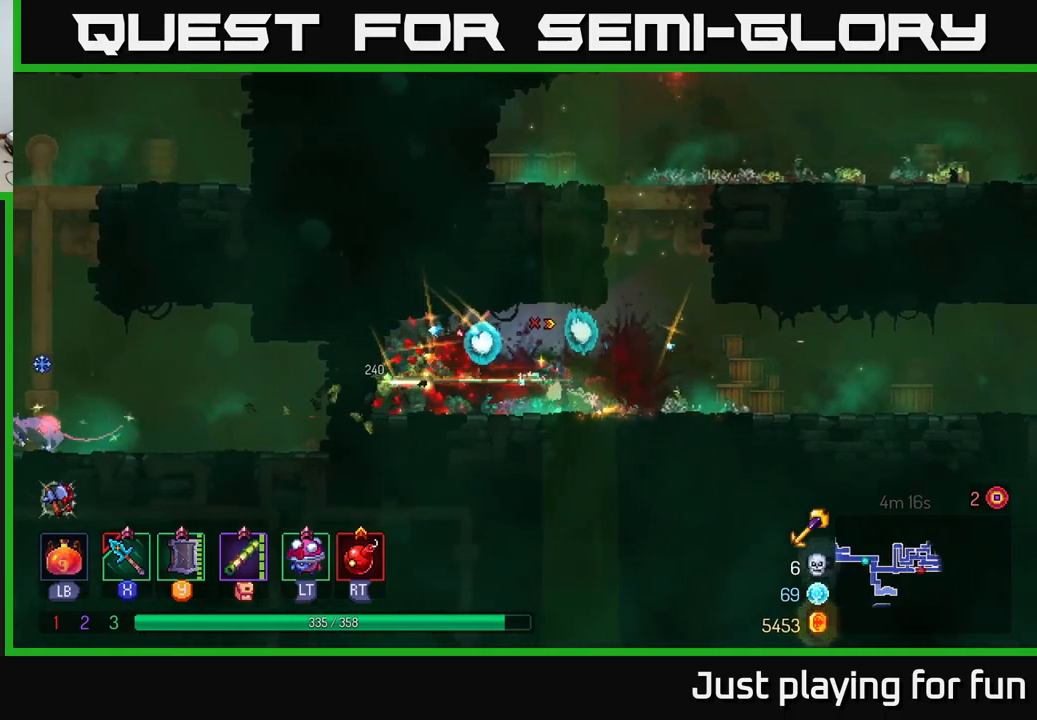
{"buttons": [], "left_stick": "right", "right_stick": "center", "events": [[100, "B", "down"], [167, "B", "up"]]}
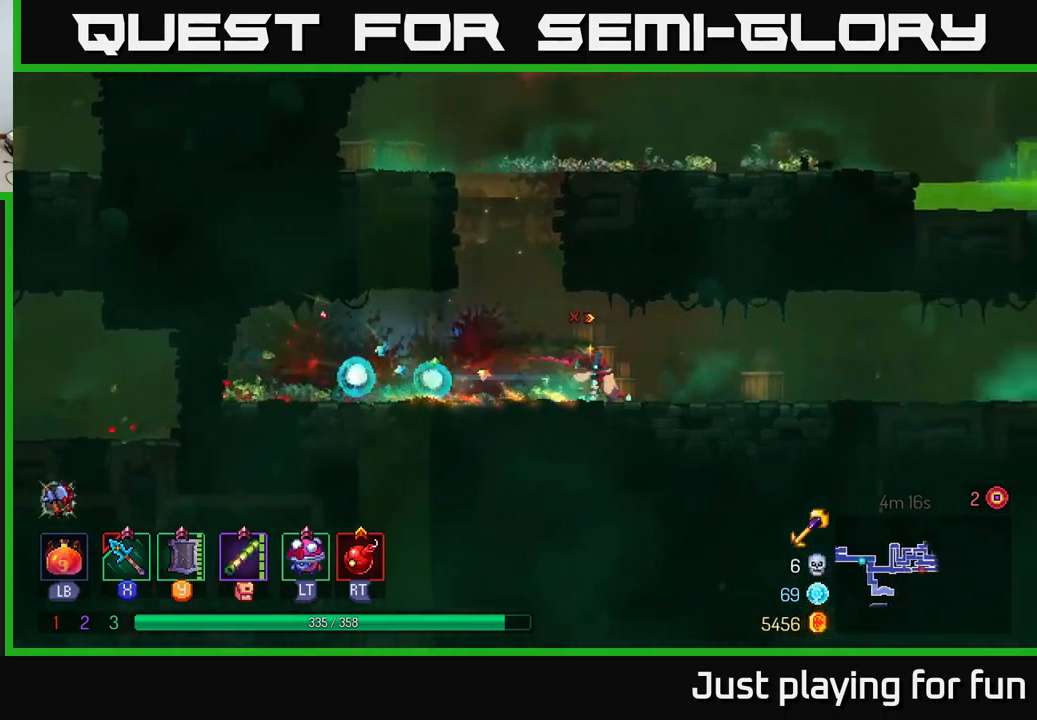
{"buttons": [], "left_stick": "up-left", "right_stick": "center", "events": [[117, "left_stick", "left"], [400, "A", "down"], [484, "left_stick", "up-left"], [500, "A", "up"]]}
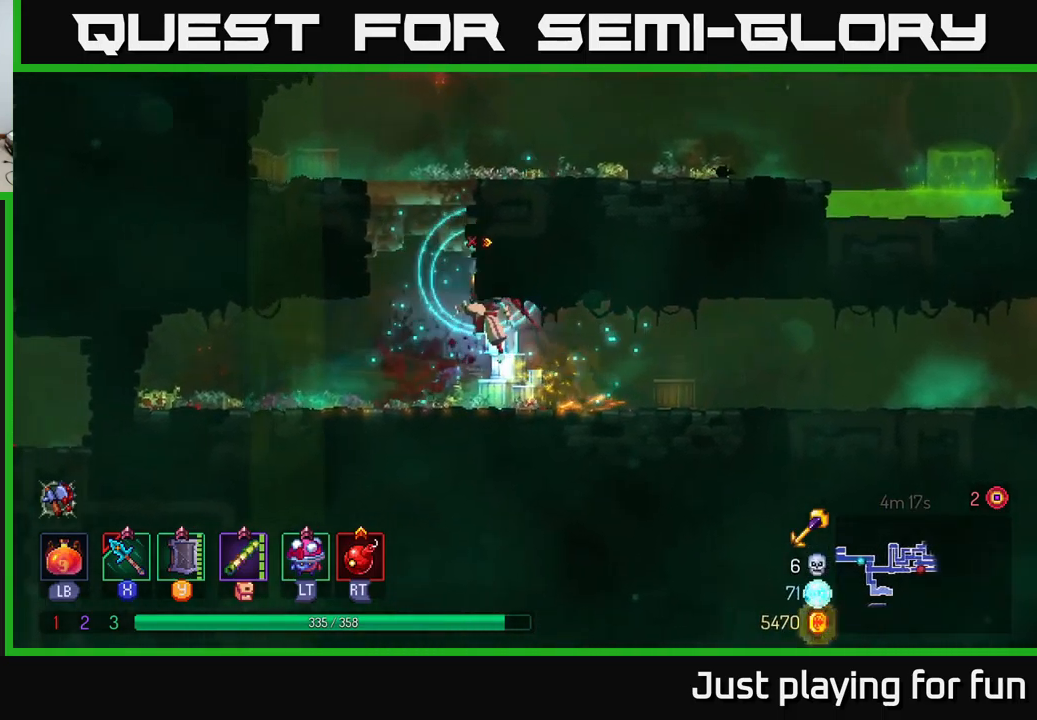
{"buttons": [], "left_stick": "right", "right_stick": "center", "events": [[84, "A", "down"], [84, "left_stick", "up"], [200, "A", "up"], [467, "left_stick", "right"]]}
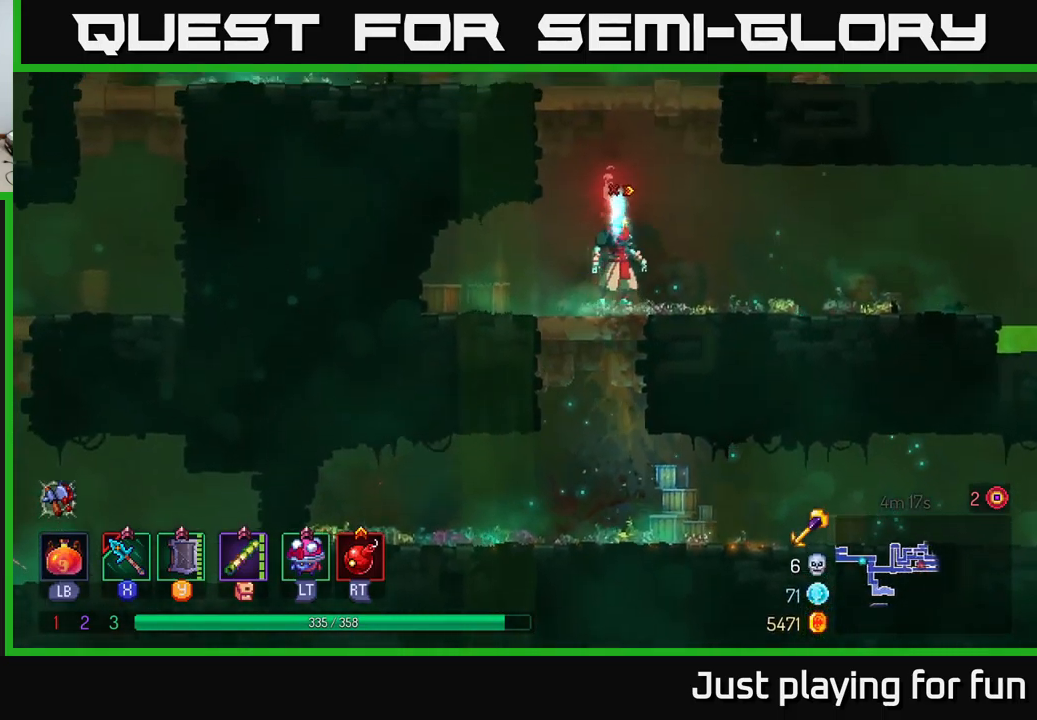
{"buttons": ["A"], "left_stick": "left", "right_stick": "center", "events": [[184, "left_stick", "up"], [200, "A", "down"], [284, "A", "up"], [284, "left_stick", "left"], [367, "A", "down"]]}
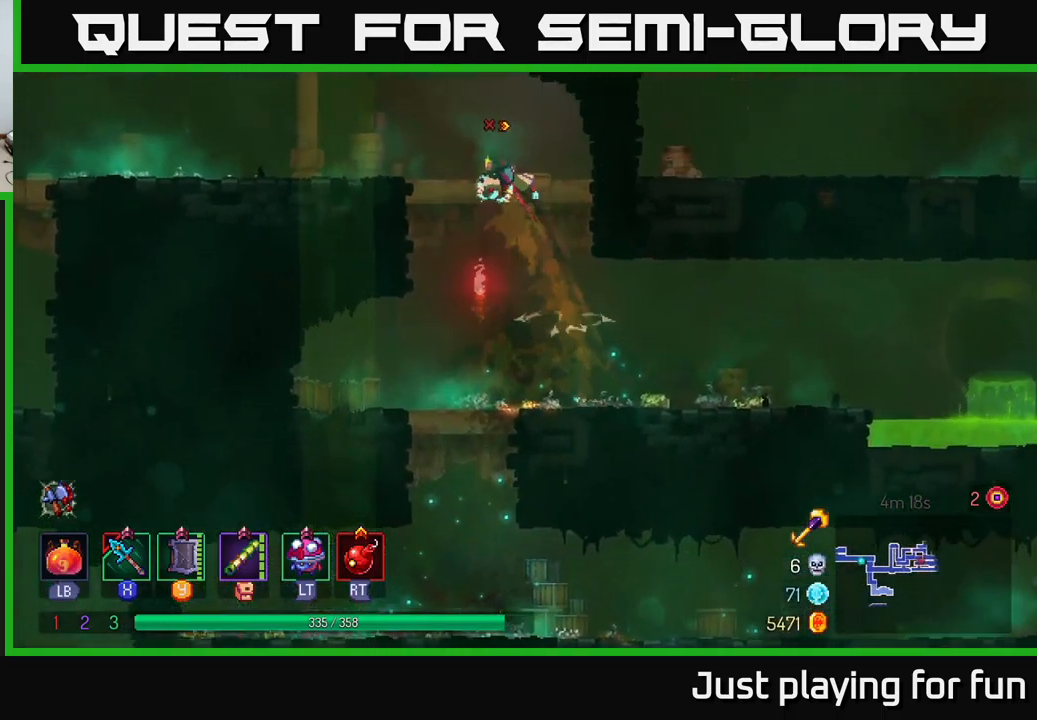
{"buttons": [], "left_stick": "left", "right_stick": "down-left", "events": [[50, "A", "up"], [150, "B", "down"], [267, "B", "up"], [484, "right_stick", "down-left"]]}
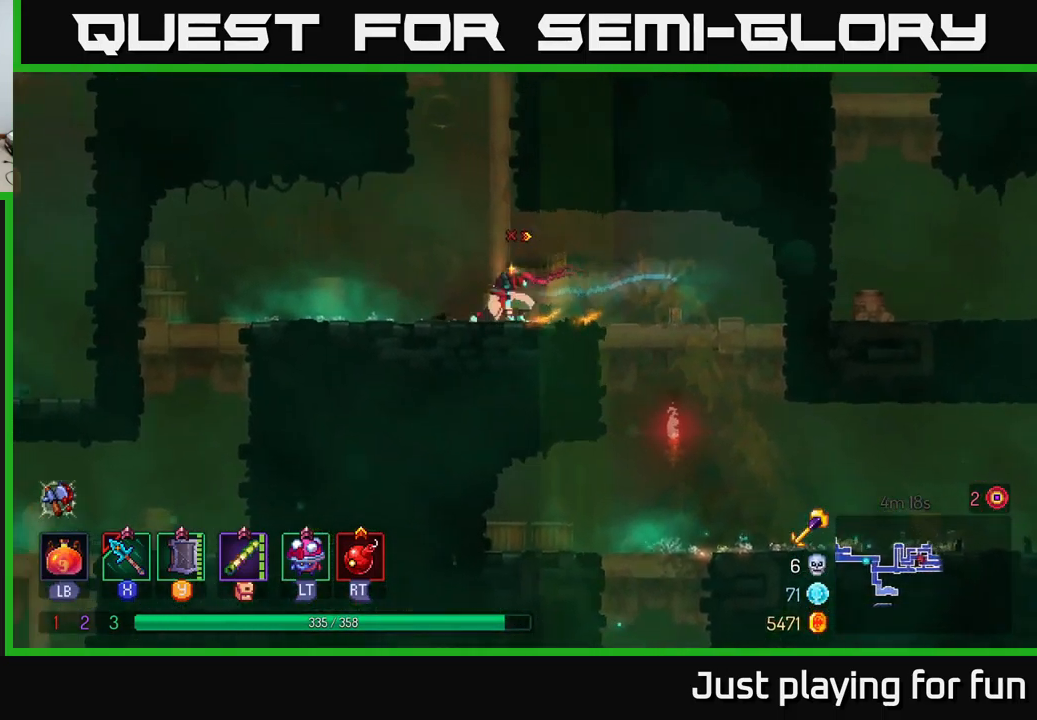
{"buttons": [], "left_stick": "left", "right_stick": "center", "events": [[467, "right_stick", "center"]]}
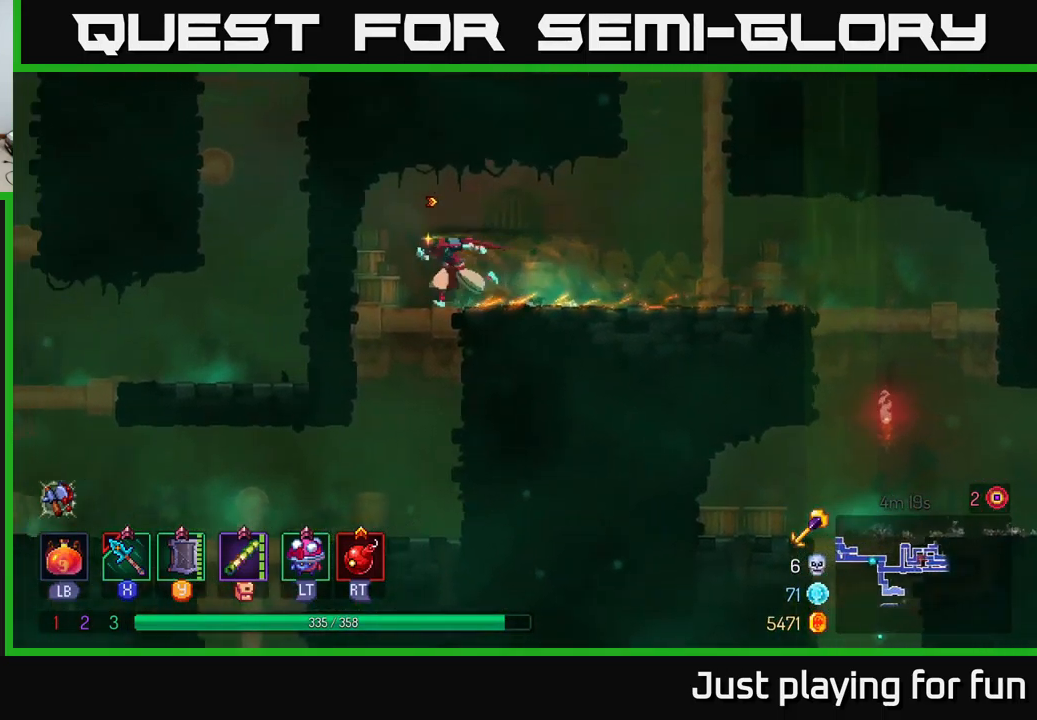
{"buttons": [], "left_stick": "left", "right_stick": "center", "events": [[100, "left_stick", "down"], [117, "A", "down"], [200, "A", "up"], [267, "A", "down"], [350, "A", "up"], [384, "B", "down"], [400, "left_stick", "left"], [484, "B", "up"]]}
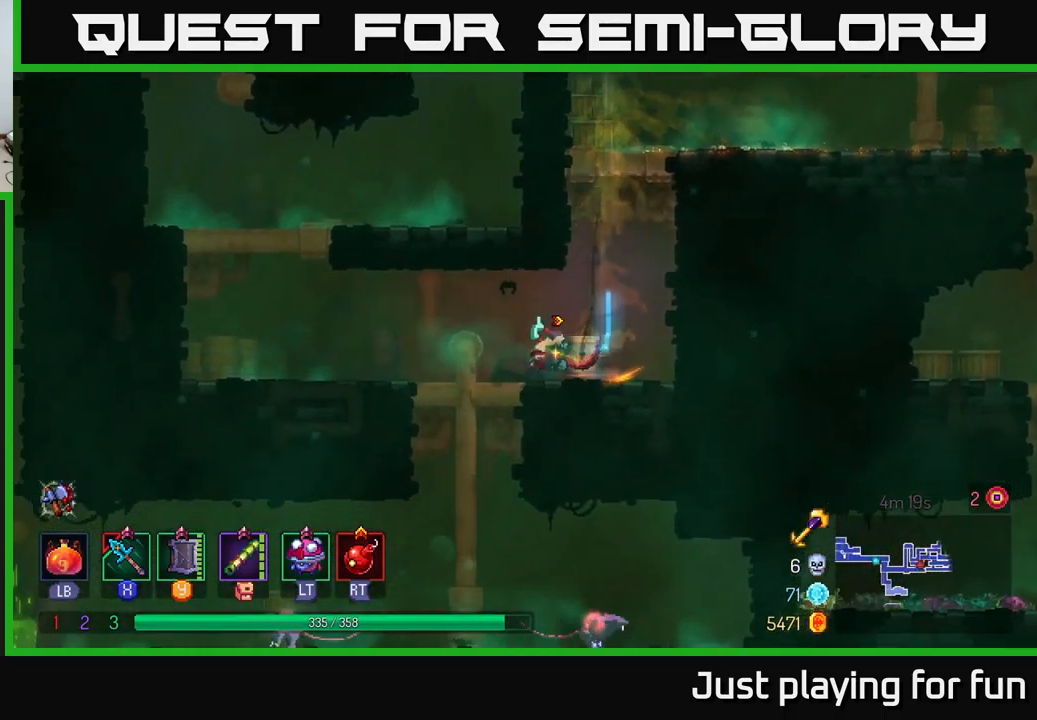
{"buttons": [], "left_stick": "right", "right_stick": "center", "events": [[50, "B", "down"], [151, "B", "up"], [284, "left_stick", "down"], [334, "A", "down"], [384, "A", "up"], [484, "left_stick", "right"]]}
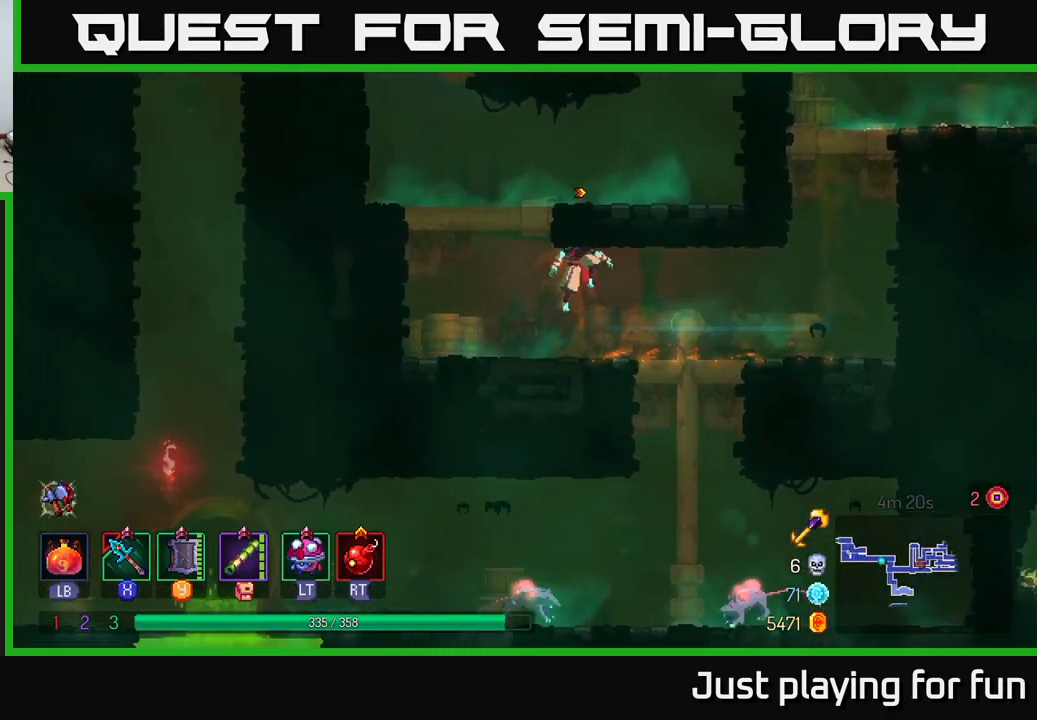
{"buttons": [], "left_stick": "down", "right_stick": "center", "events": [[217, "left_stick", "down"], [300, "A", "down"], [350, "A", "up"], [417, "A", "down"], [500, "A", "up"]]}
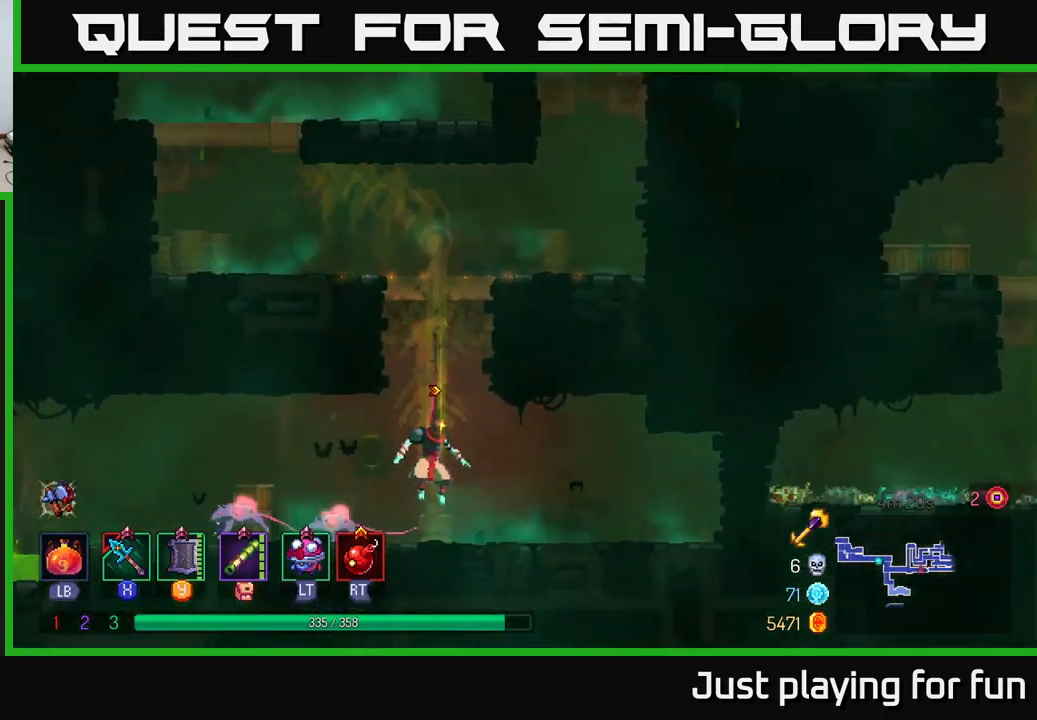
{"buttons": [], "left_stick": "left", "right_stick": "center", "events": [[67, "A", "down"], [100, "A", "up"], [183, "left_stick", "left"]]}
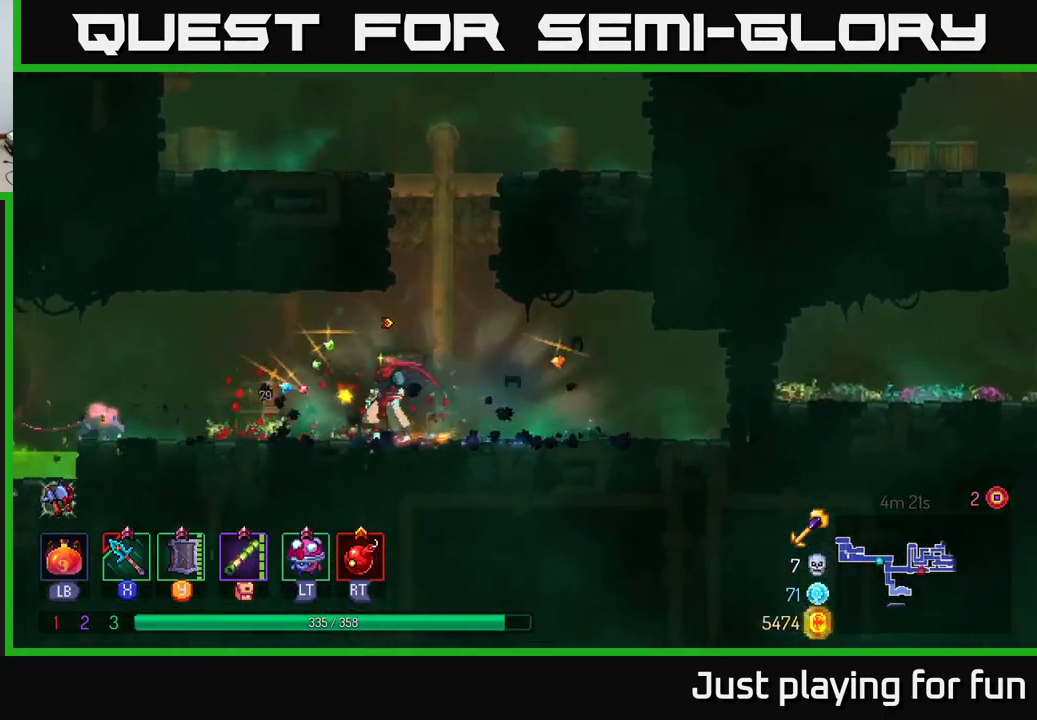
{"buttons": [], "left_stick": "left", "right_stick": "center", "events": [[183, "X", "down"], [233, "X", "up"]]}
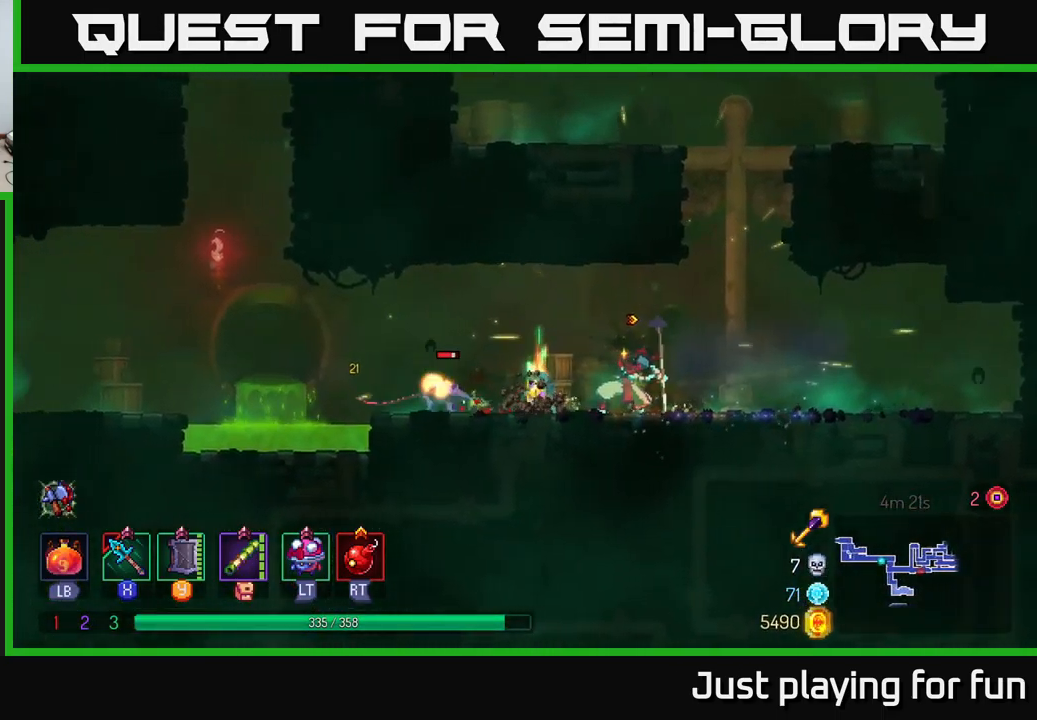
{"buttons": ["B"], "left_stick": "right", "right_stick": "center", "events": [[283, "left_stick", "center"], [350, "left_stick", "right"], [467, "B", "down"]]}
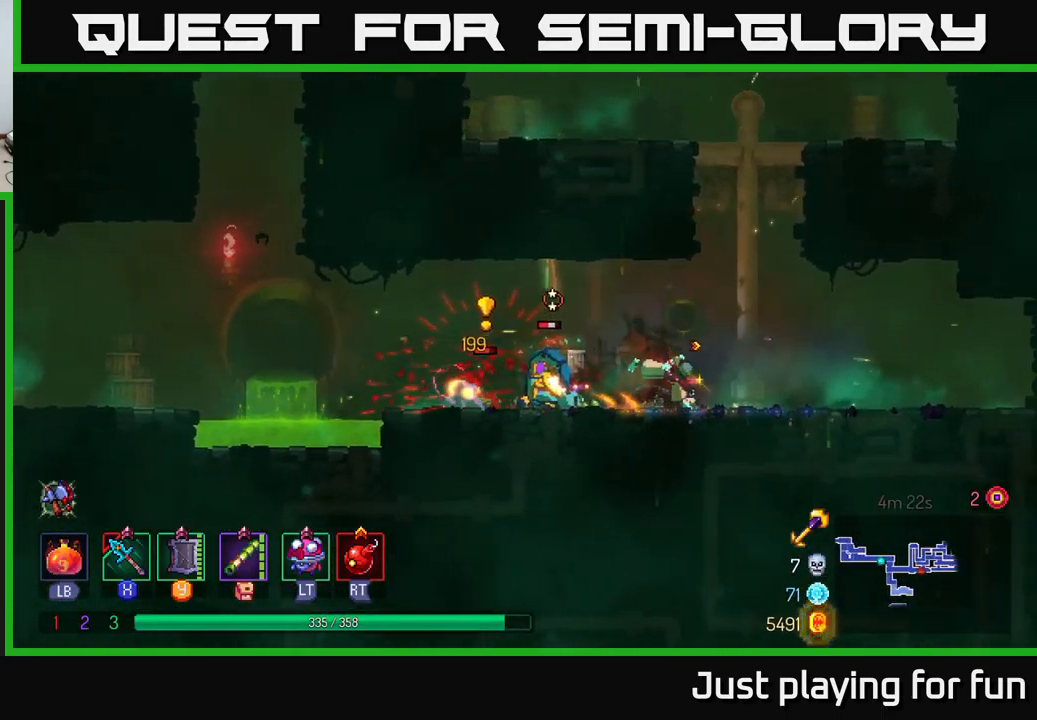
{"buttons": [], "left_stick": "left", "right_stick": "center", "events": [[117, "B", "up"], [417, "left_stick", "left"]]}
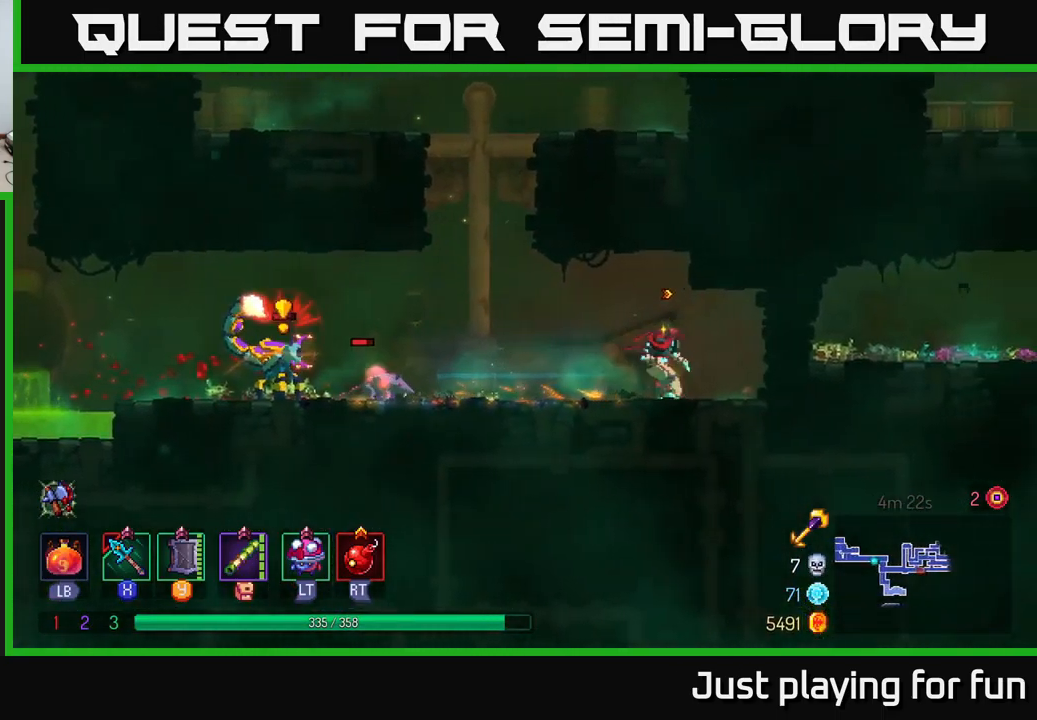
{"buttons": [], "left_stick": "left", "right_stick": "center", "events": [[300, "X", "down"], [333, "X", "up"]]}
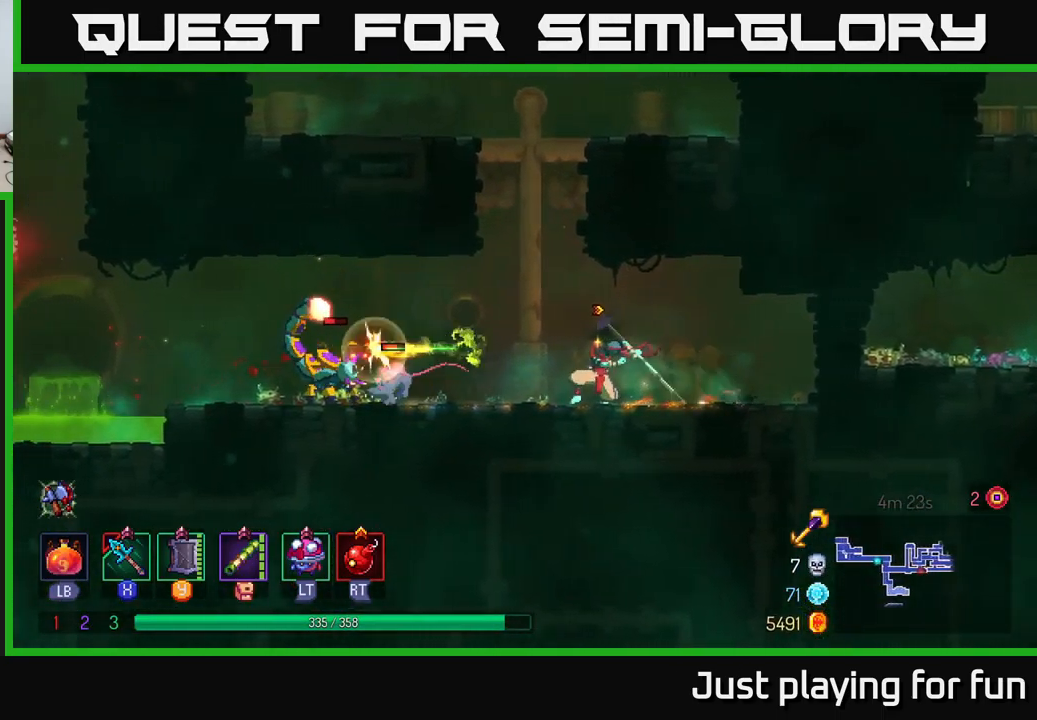
{"buttons": [], "left_stick": "left", "right_stick": "center", "events": [[83, "B", "down"], [150, "B", "up"], [217, "B", "down"], [300, "B", "up"], [433, "X", "down"], [500, "X", "up"]]}
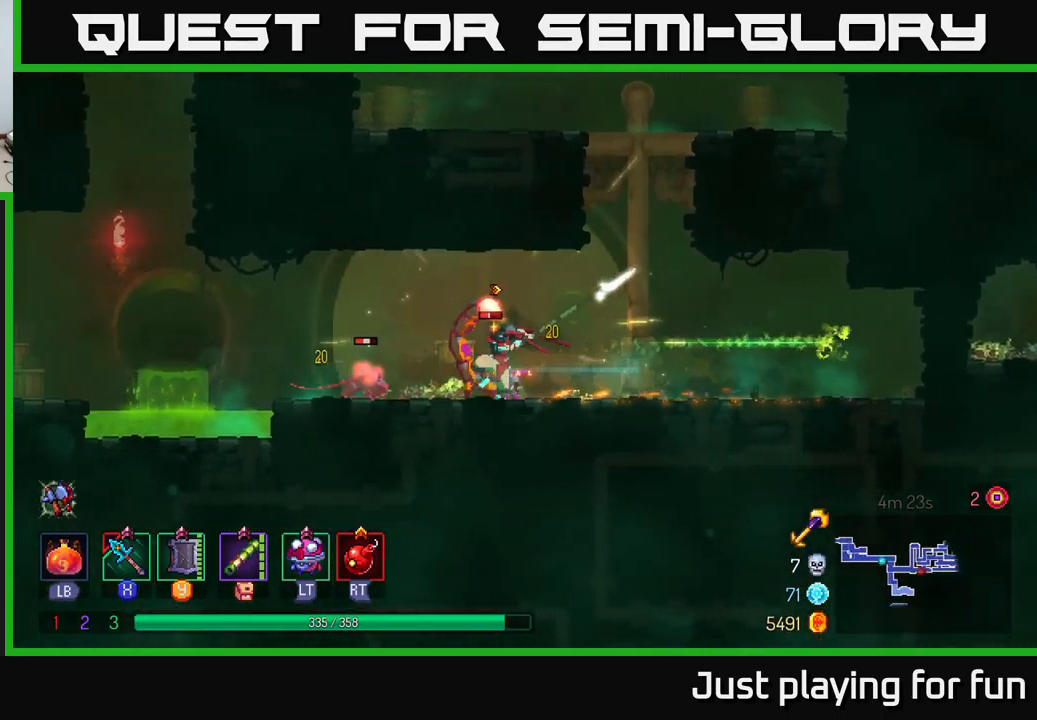
{"buttons": ["X"], "left_stick": "right", "right_stick": "center", "events": [[433, "X", "down"], [483, "left_stick", "right"]]}
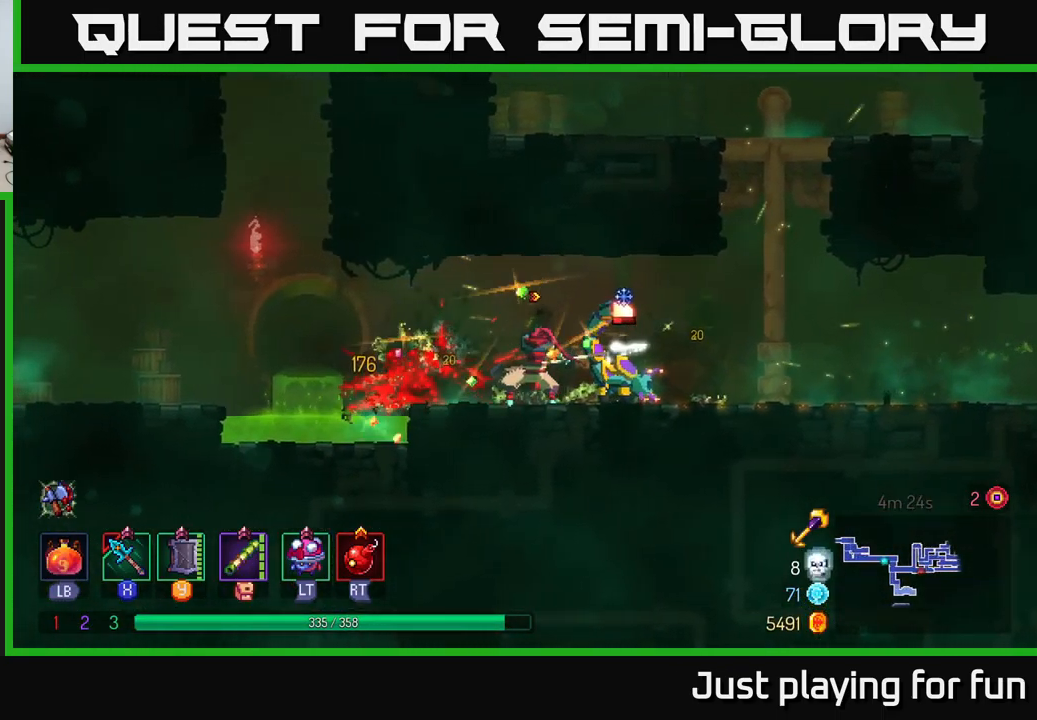
{"buttons": [], "left_stick": "right", "right_stick": "center", "events": [[17, "X", "up"]]}
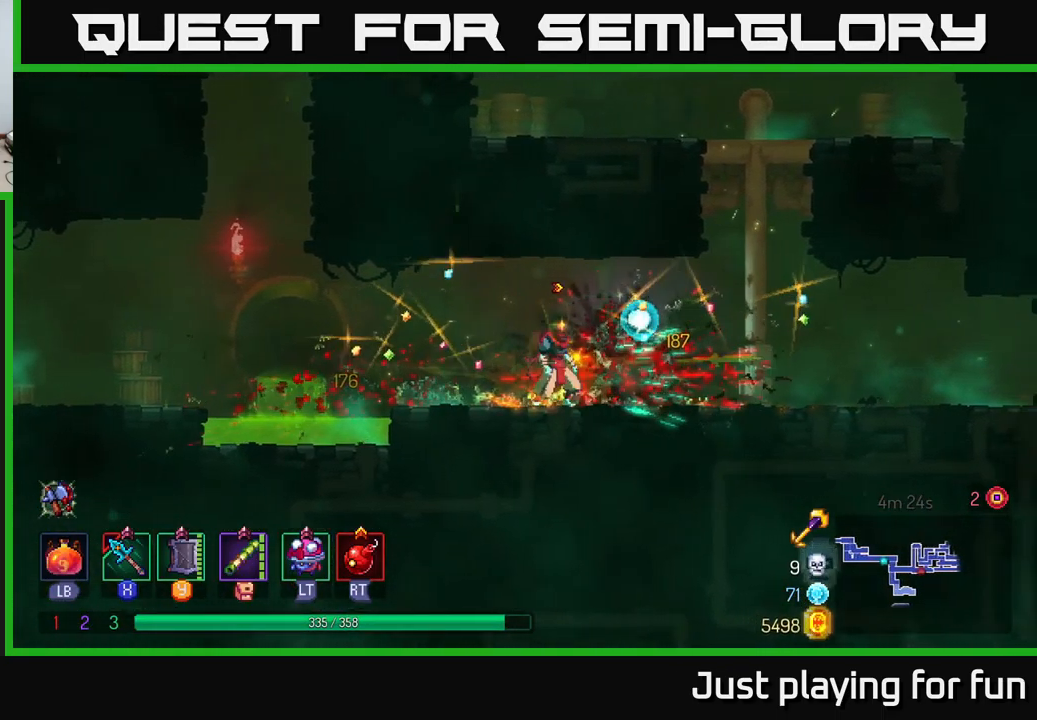
{"buttons": [], "left_stick": "up", "right_stick": "center", "events": [[117, "A", "down"], [217, "A", "up"], [267, "left_stick", "up-right"], [384, "left_stick", "up"]]}
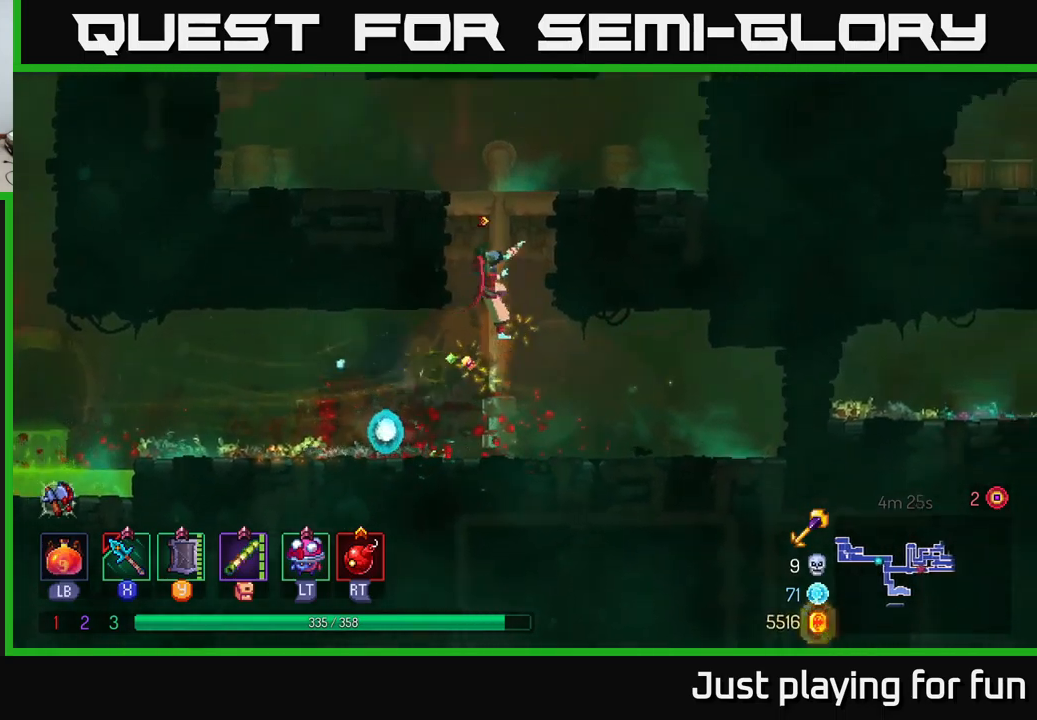
{"buttons": [], "left_stick": "up-right", "right_stick": "center", "events": [[317, "left_stick", "up-right"], [417, "A", "down"], [500, "A", "up"]]}
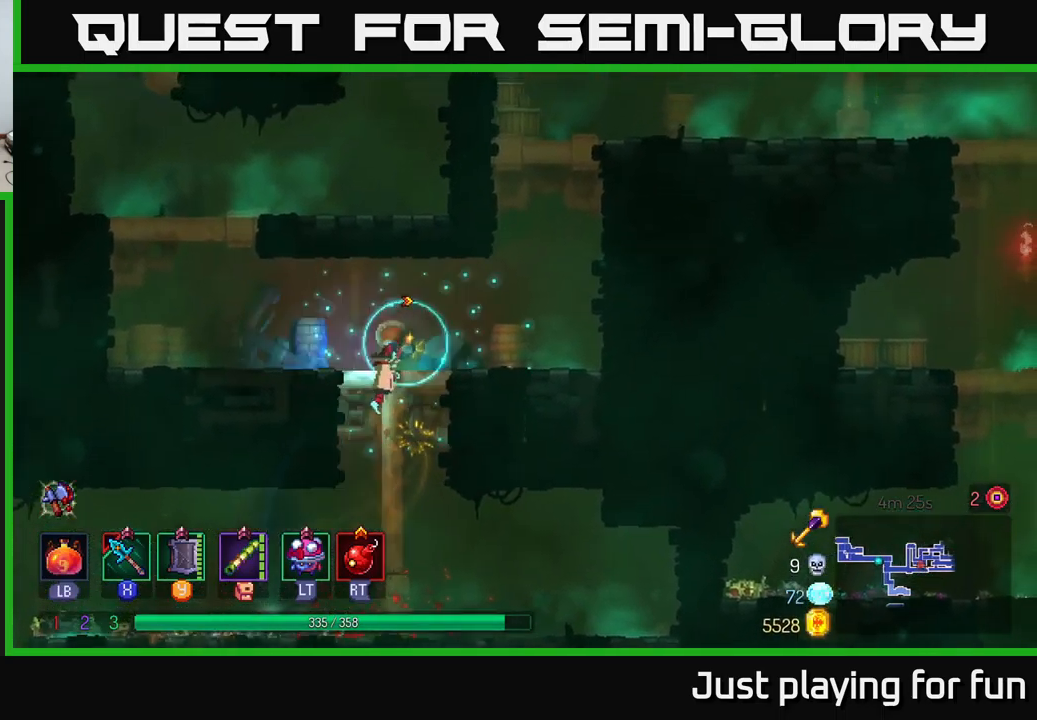
{"buttons": ["A"], "left_stick": "up-right", "right_stick": "center", "events": [[300, "A", "down"], [384, "A", "up"], [500, "A", "down"]]}
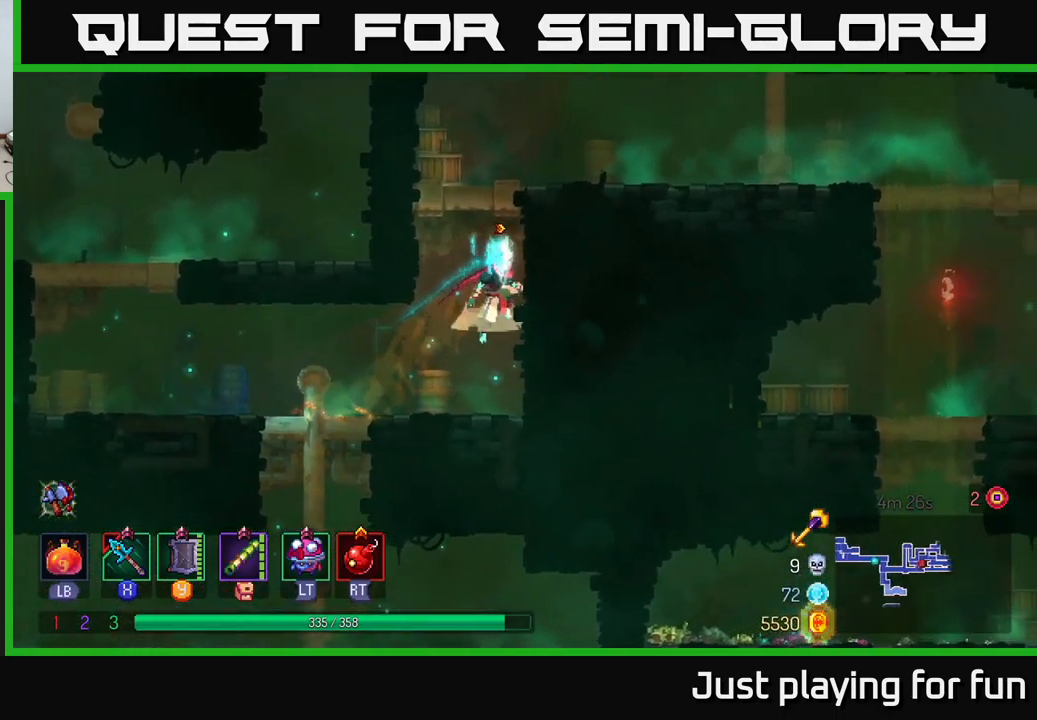
{"buttons": [], "left_stick": "right", "right_stick": "center", "events": [[134, "A", "up"], [300, "B", "down"], [417, "B", "up"], [467, "left_stick", "right"]]}
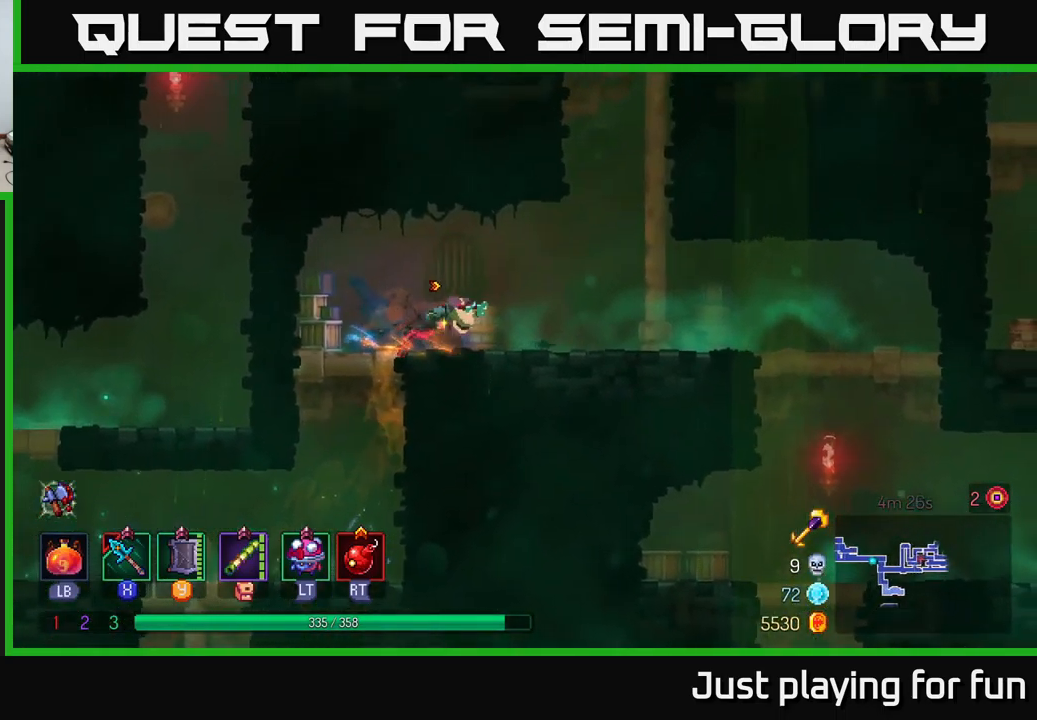
{"buttons": [], "left_stick": "right", "right_stick": "center", "events": []}
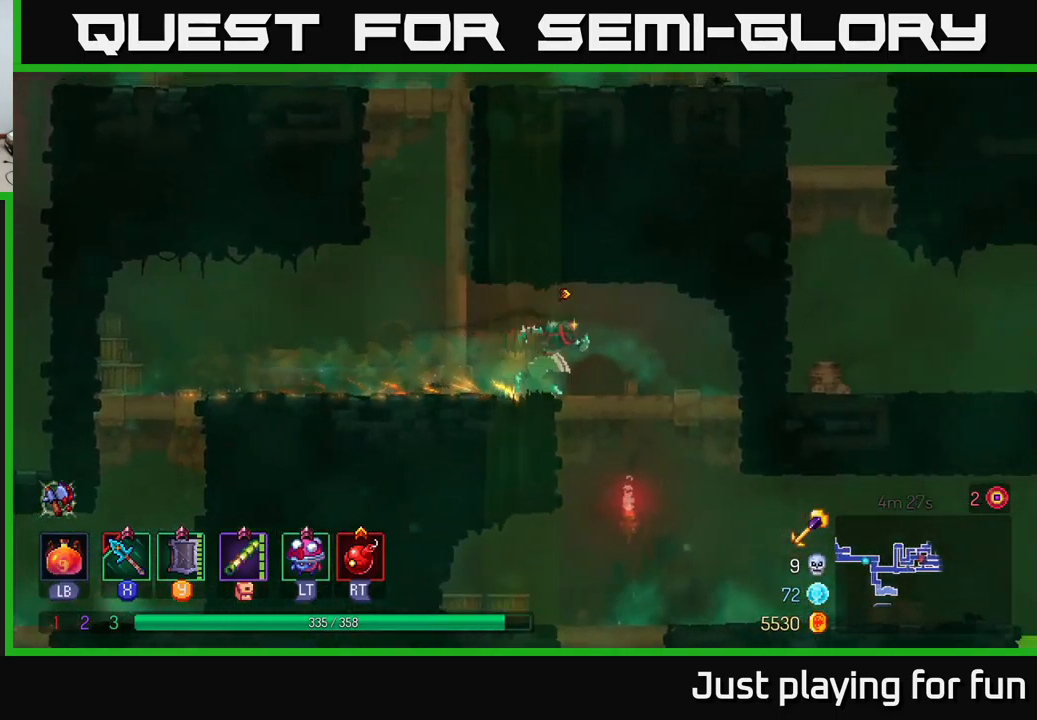
{"buttons": [], "left_stick": "right", "right_stick": "center", "events": [[134, "left_stick", "down"], [150, "A", "down"], [184, "A", "up"], [284, "A", "down"], [317, "left_stick", "right"], [350, "A", "up"], [467, "B", "down"], [500, "B", "up"]]}
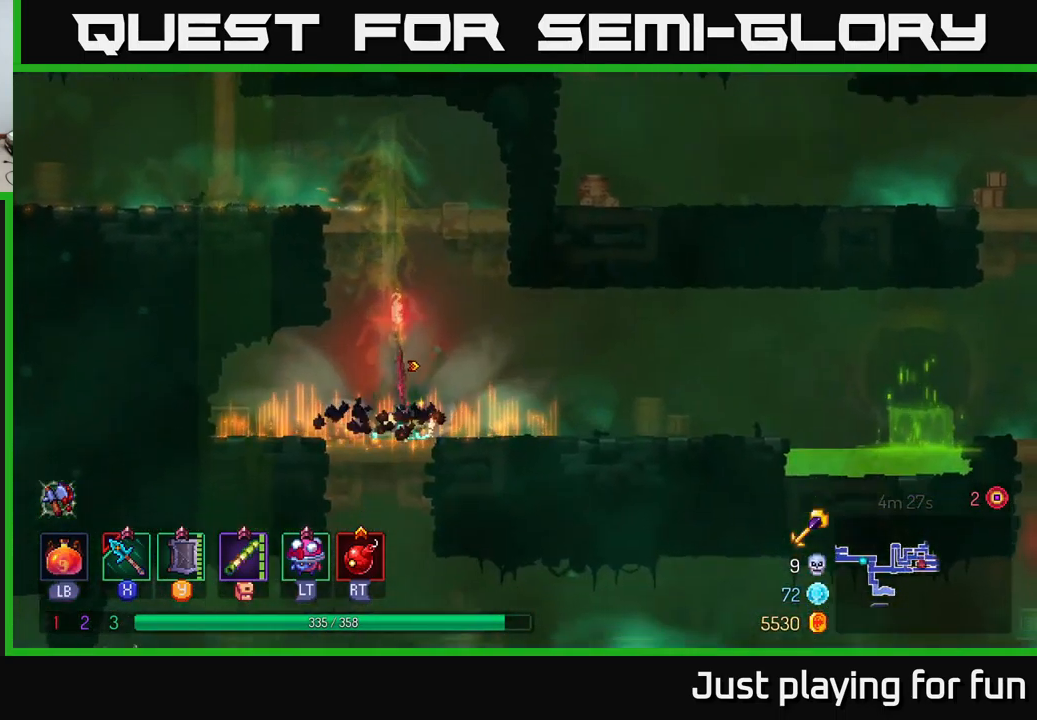
{"buttons": [], "left_stick": "right", "right_stick": "center", "events": []}
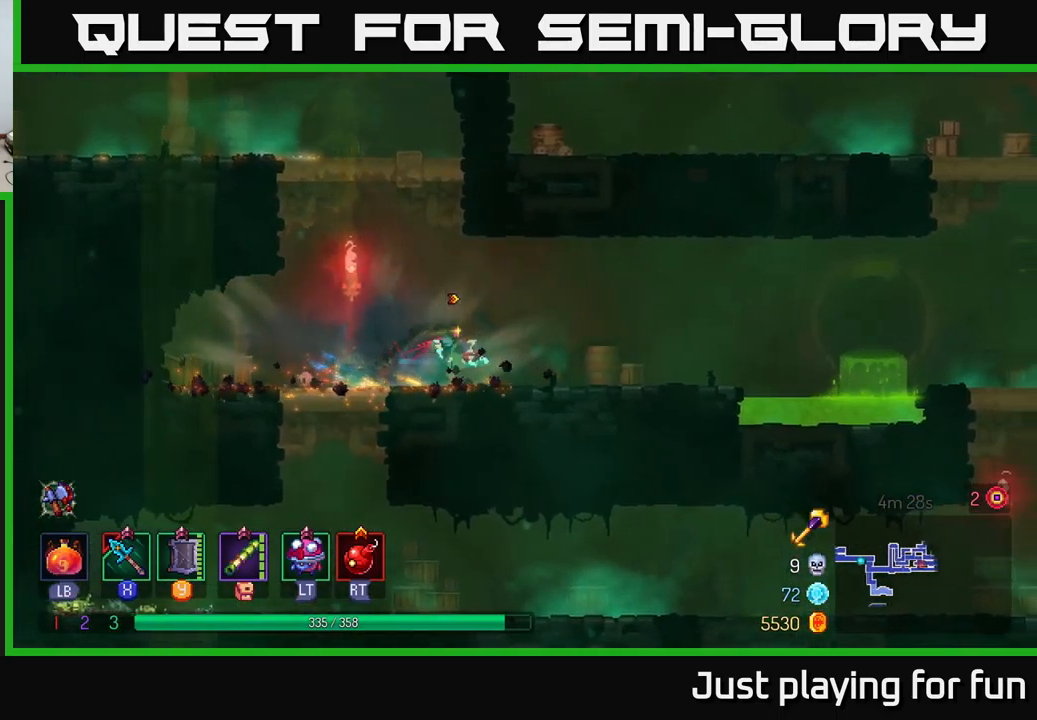
{"buttons": [], "left_stick": "right", "right_stick": "center", "events": []}
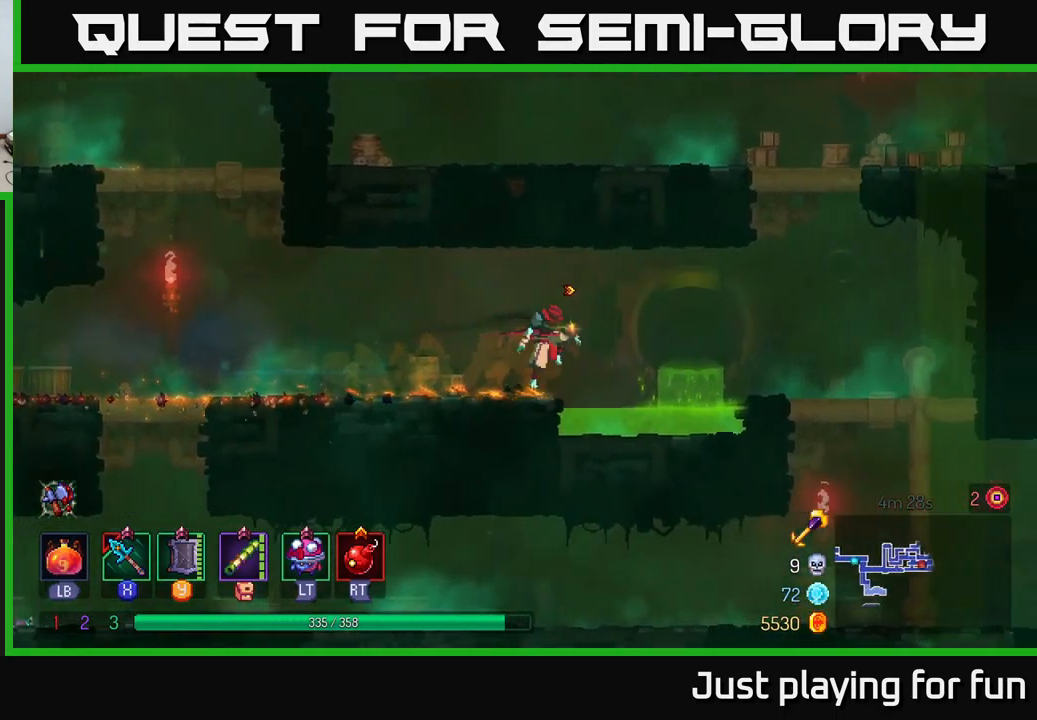
{"buttons": ["A"], "left_stick": "right", "right_stick": "center", "events": [[17, "A", "down"], [100, "A", "up"], [384, "A", "down"]]}
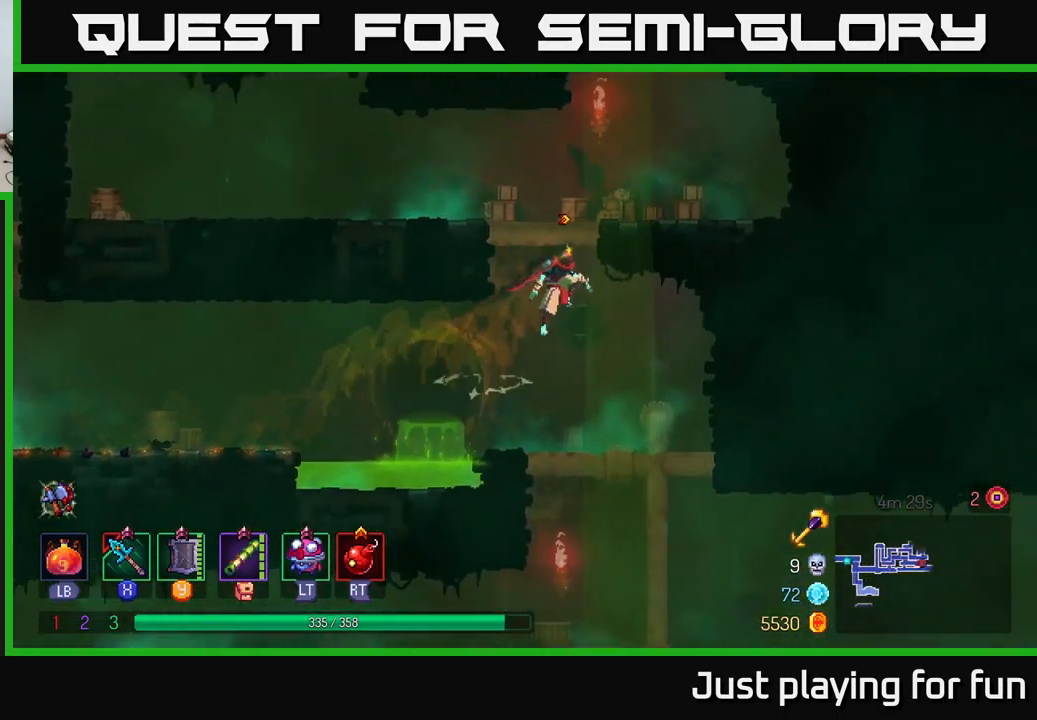
{"buttons": [], "left_stick": "left", "right_stick": "center", "events": [[67, "A", "up"], [167, "left_stick", "up-right"], [417, "left_stick", "left"]]}
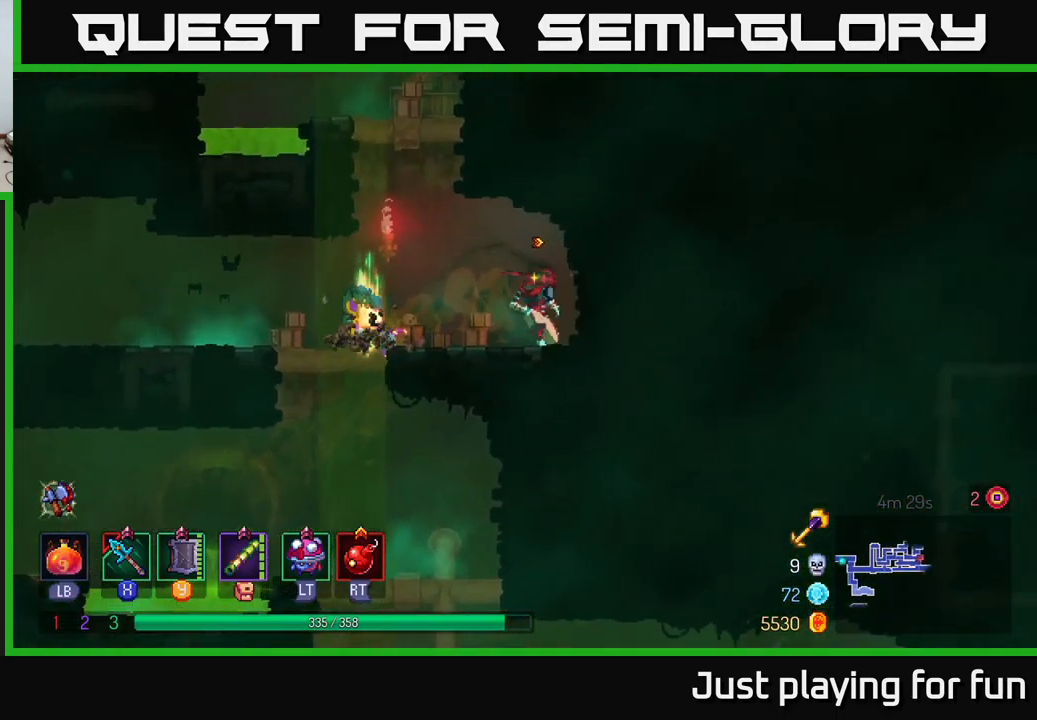
{"buttons": [], "left_stick": "left", "right_stick": "center", "events": [[217, "left_stick", "center"], [300, "X", "down"], [366, "X", "up"], [383, "left_stick", "left"]]}